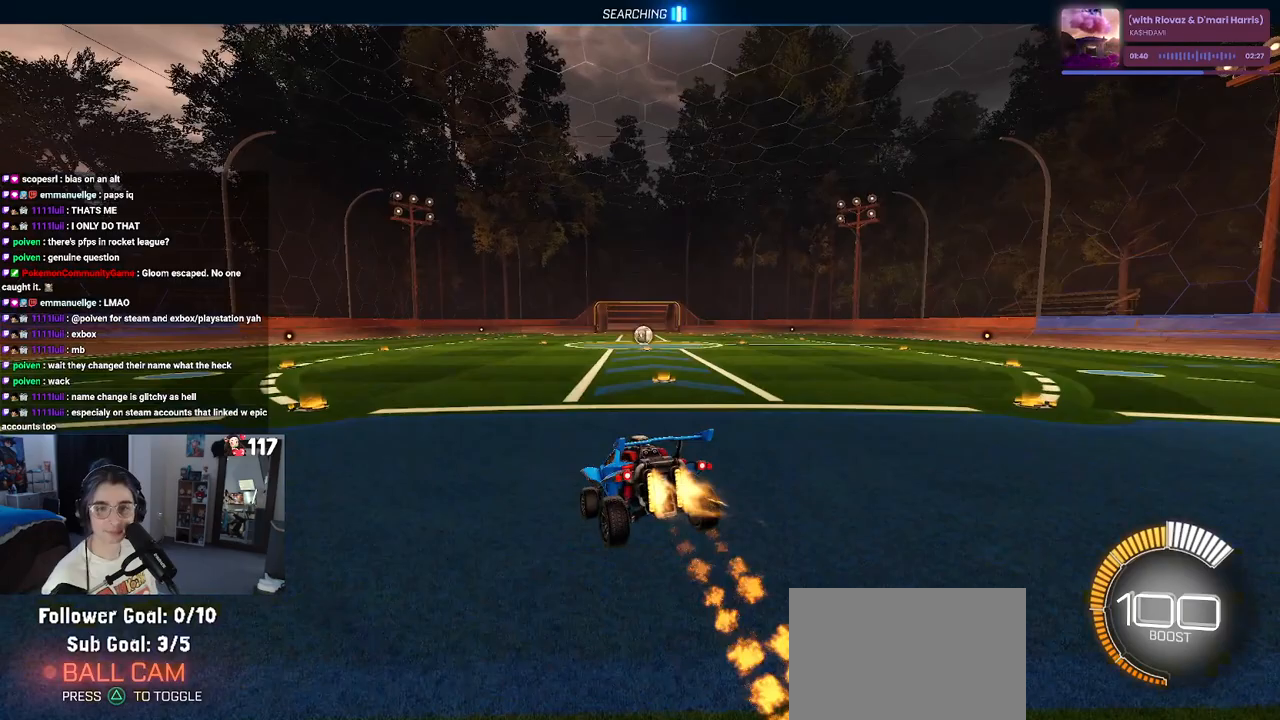
Gameplay with a controller (PlayStation layout); each line is a JSON object with the inputs held at the frame after it. "events" lists button and stick changes between this image and that frame as [ms after this image, input, new state], when the widget could be followed in between.
{"buttons": [], "left_stick": "center", "right_stick": "center", "events": [[183, "R1", "up"], [183, "R2", "up"], [283, "left_stick", "down"], [500, "left_stick", "center"]]}
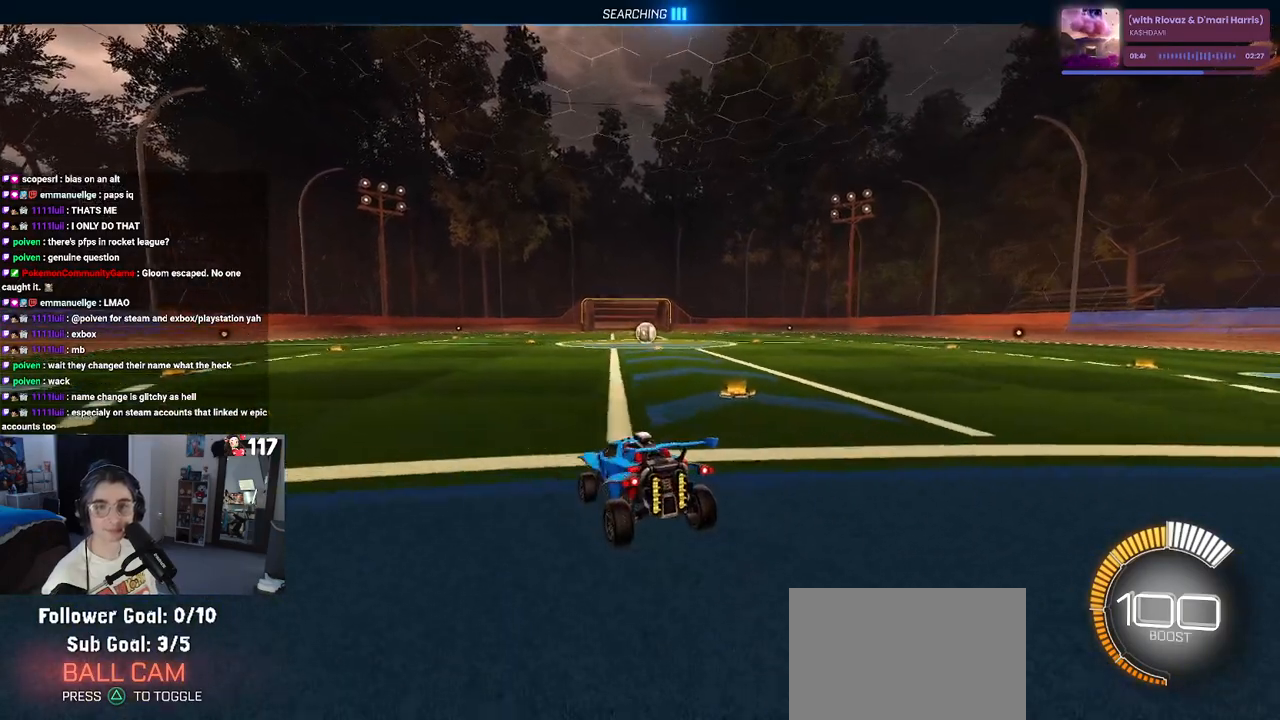
{"buttons": [], "left_stick": "down-right", "right_stick": "center", "events": [[33, "left_stick", "up"], [83, "CROSS", "down"], [167, "CROSS", "up"], [200, "left_stick", "down-right"]]}
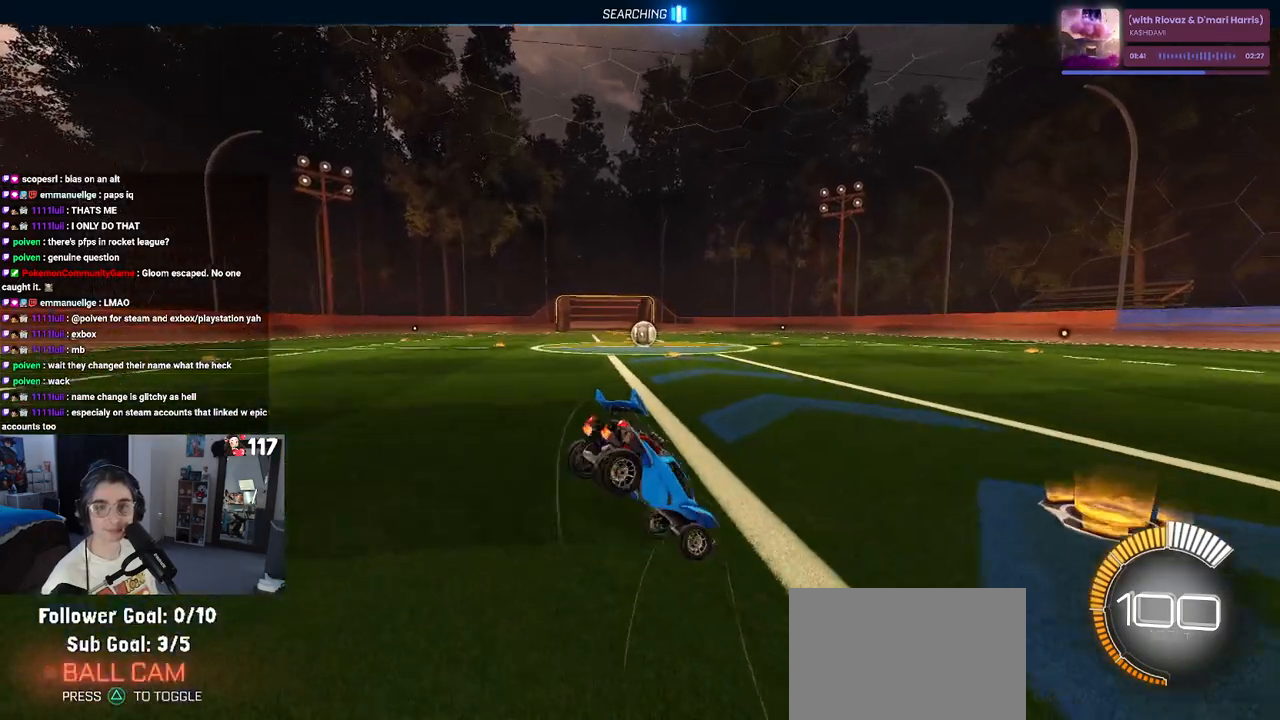
{"buttons": ["SQUARE"], "left_stick": "right", "right_stick": "center", "events": [[150, "SQUARE", "down"], [267, "left_stick", "right"]]}
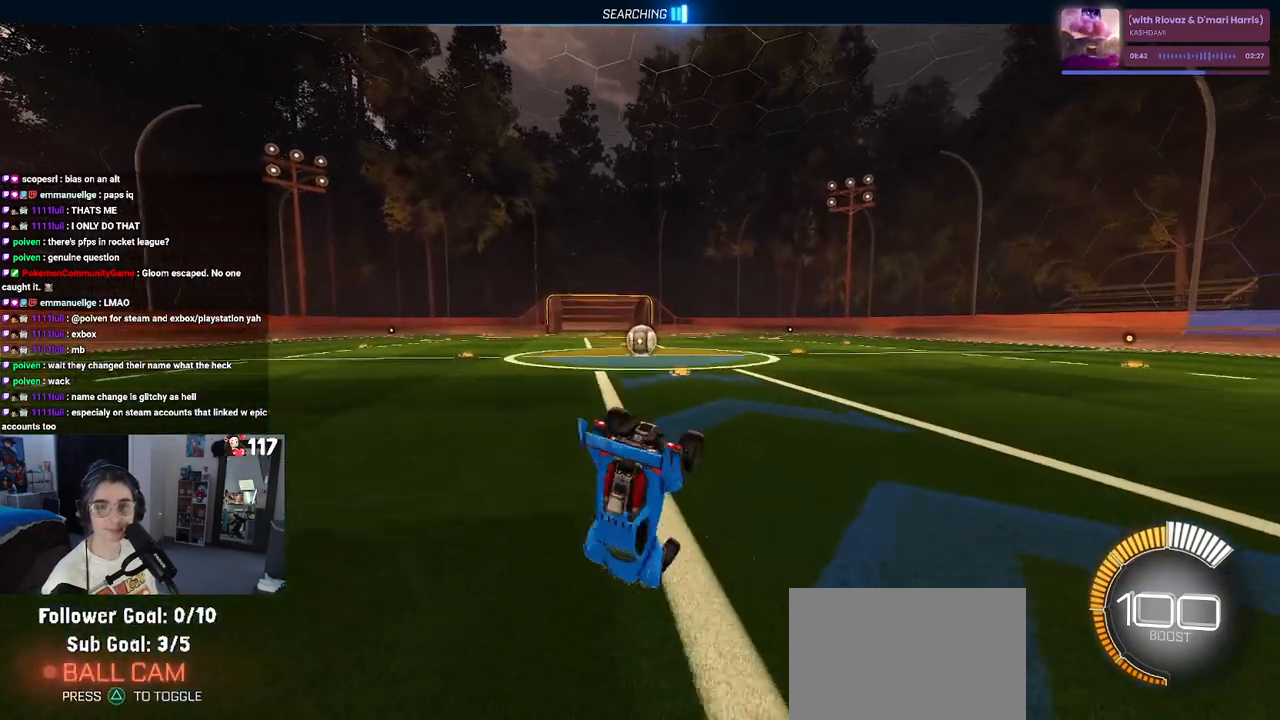
{"buttons": ["SQUARE"], "left_stick": "up-right", "right_stick": "center", "events": [[167, "left_stick", "up-right"]]}
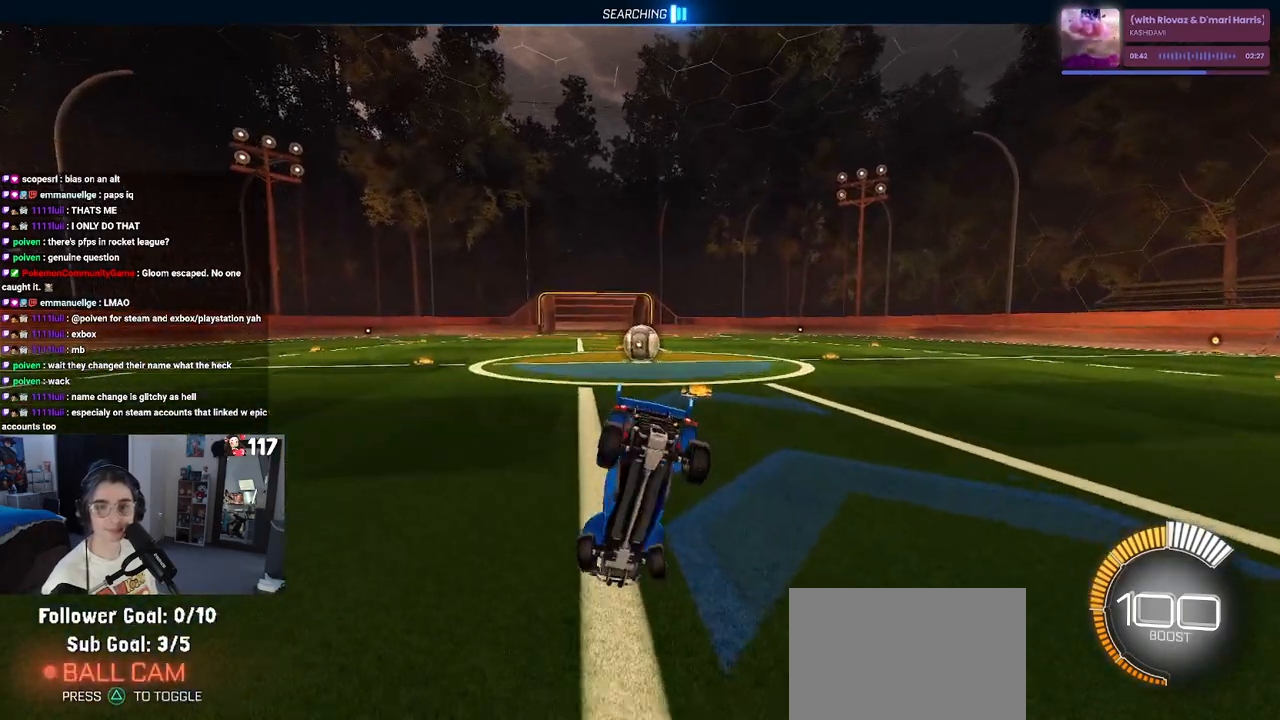
{"buttons": ["SQUARE"], "left_stick": "up-right", "right_stick": "center", "events": []}
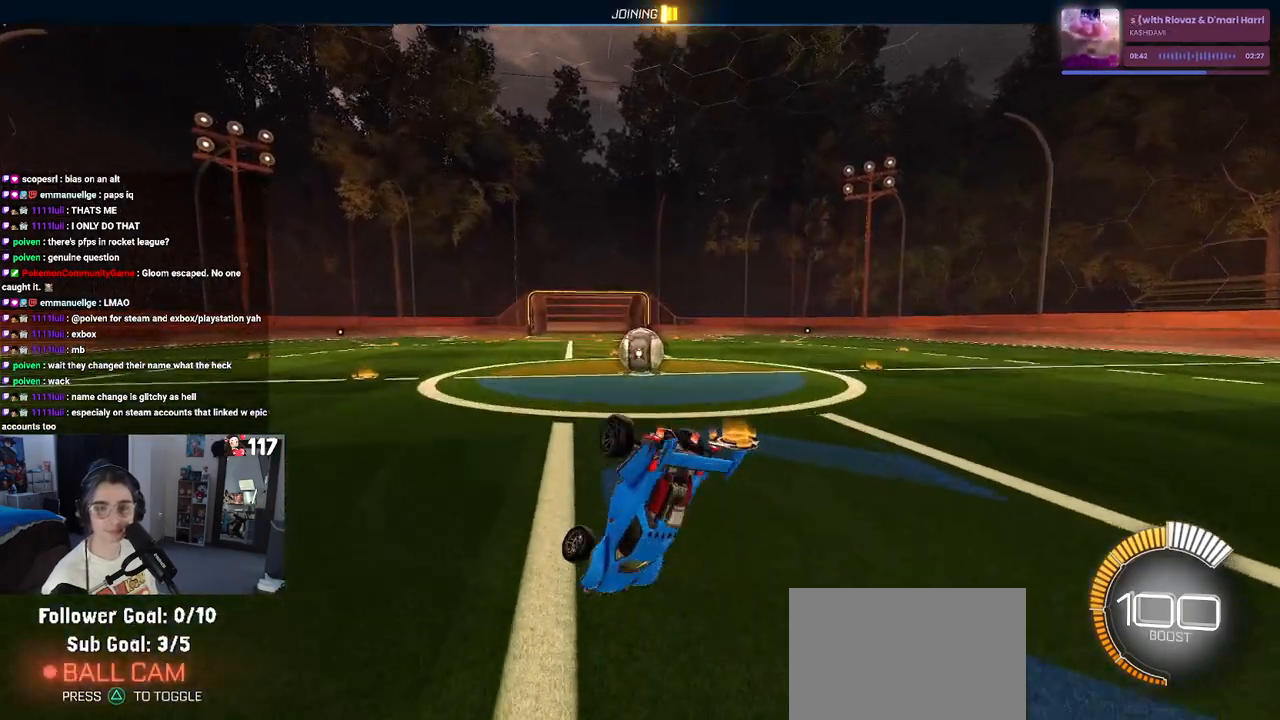
{"buttons": ["SQUARE"], "left_stick": "up-right", "right_stick": "center", "events": []}
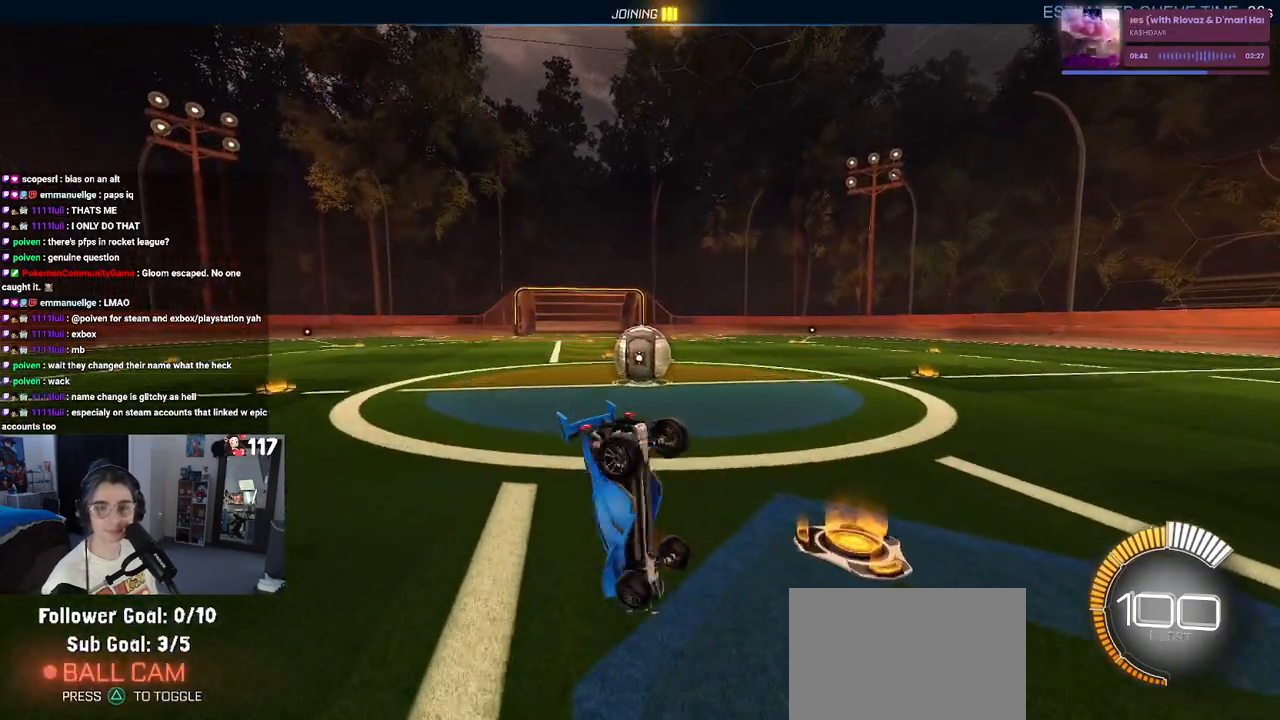
{"buttons": ["SQUARE"], "left_stick": "up-right", "right_stick": "center", "events": []}
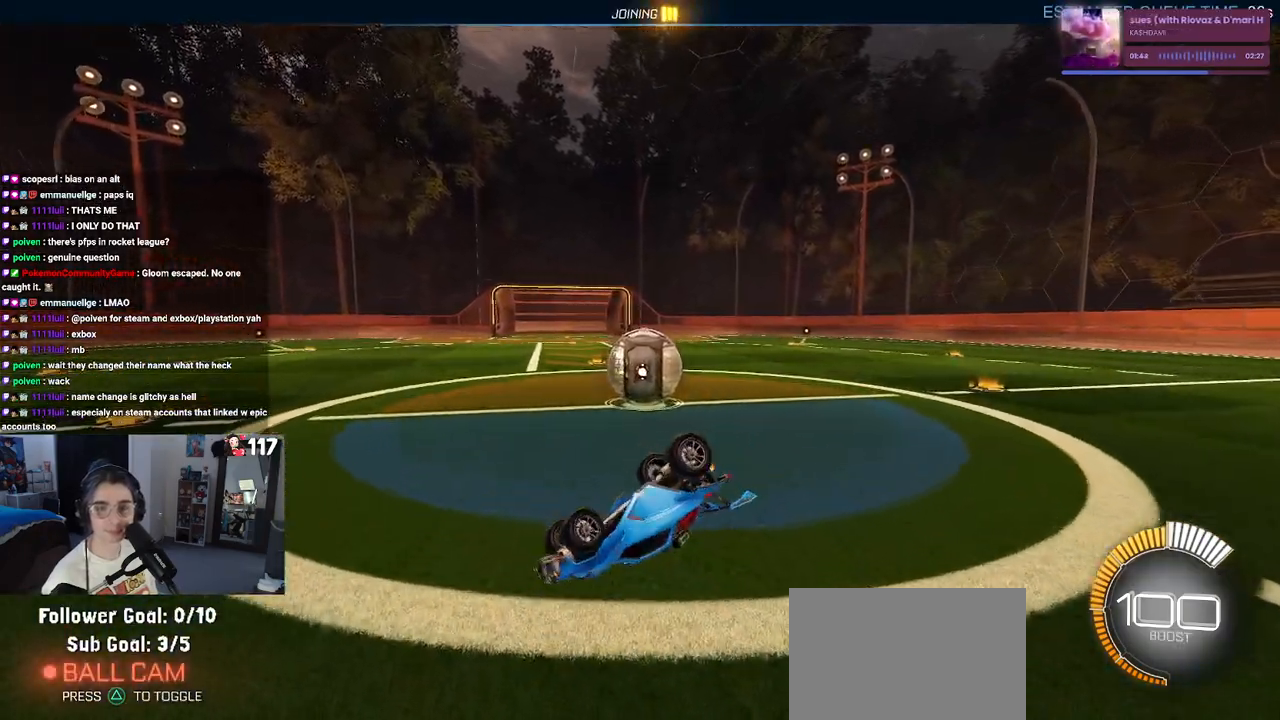
{"buttons": ["SQUARE"], "left_stick": "up-right", "right_stick": "center", "events": []}
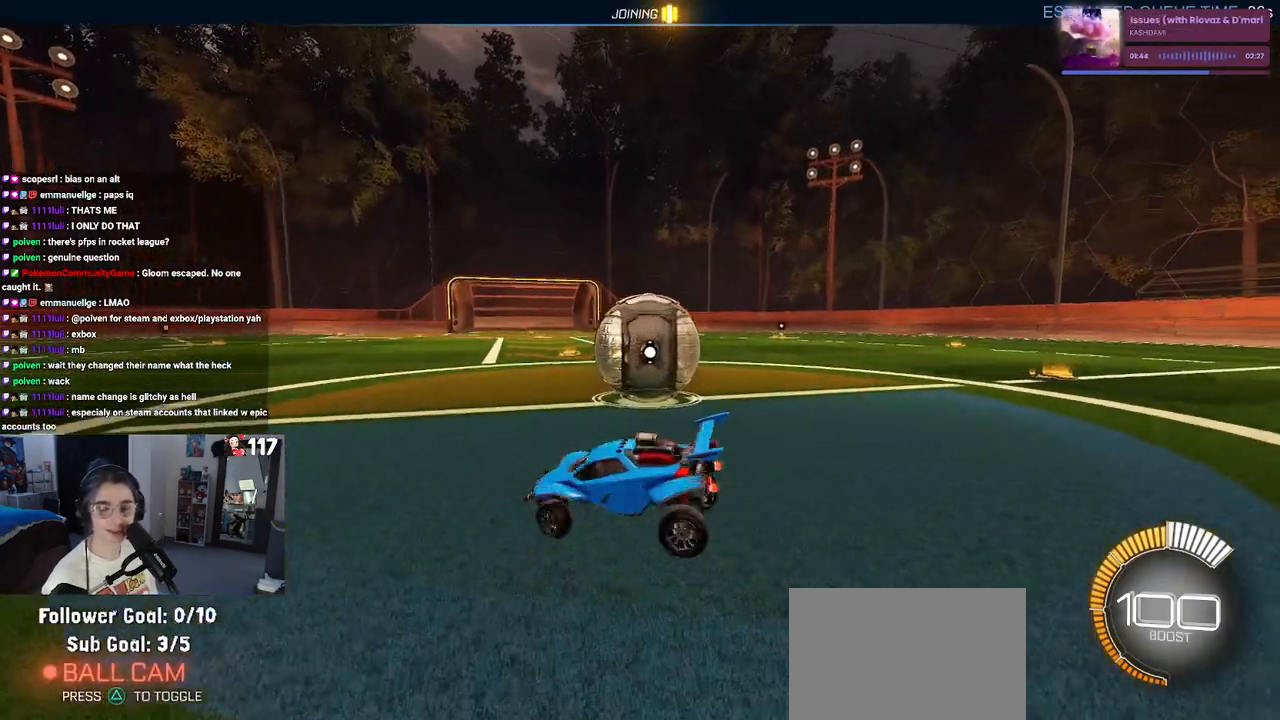
{"buttons": [], "left_stick": "up-right", "right_stick": "center", "events": [[200, "SQUARE", "up"]]}
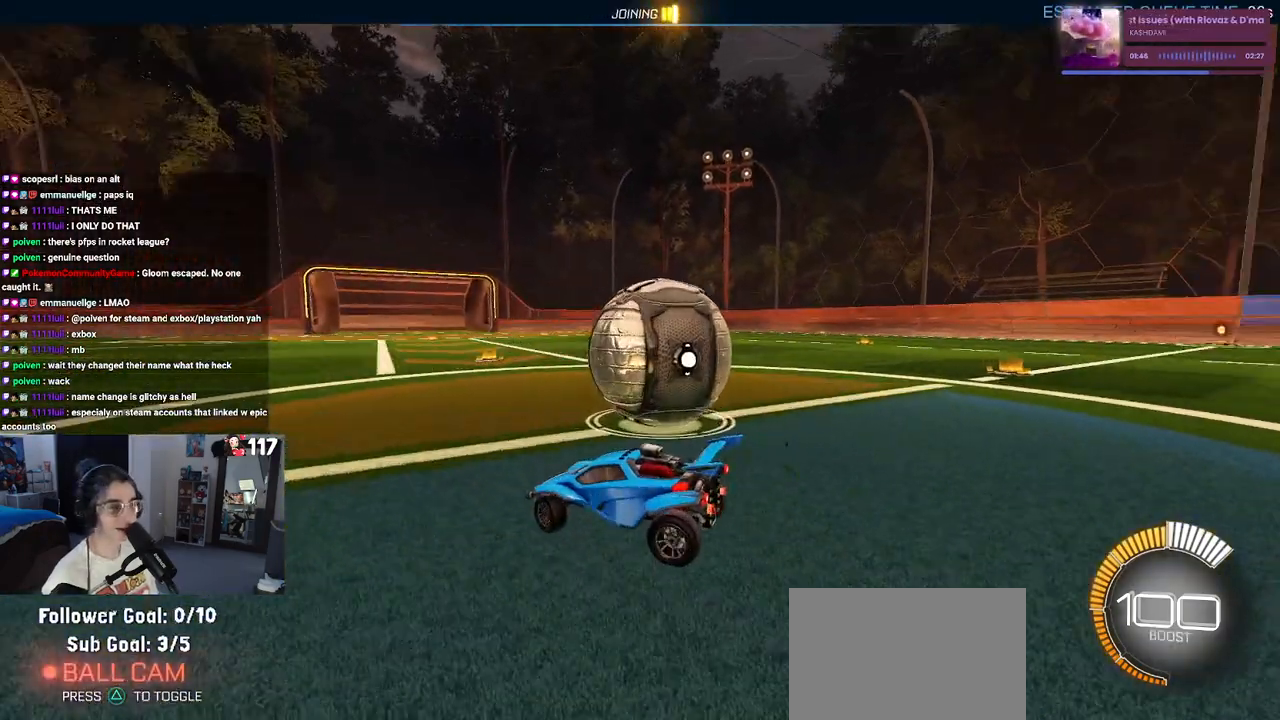
{"buttons": [], "left_stick": "up-right", "right_stick": "center", "events": [[183, "L2", "down"], [233, "CROSS", "down"], [300, "CROSS", "up"], [417, "L2", "up"]]}
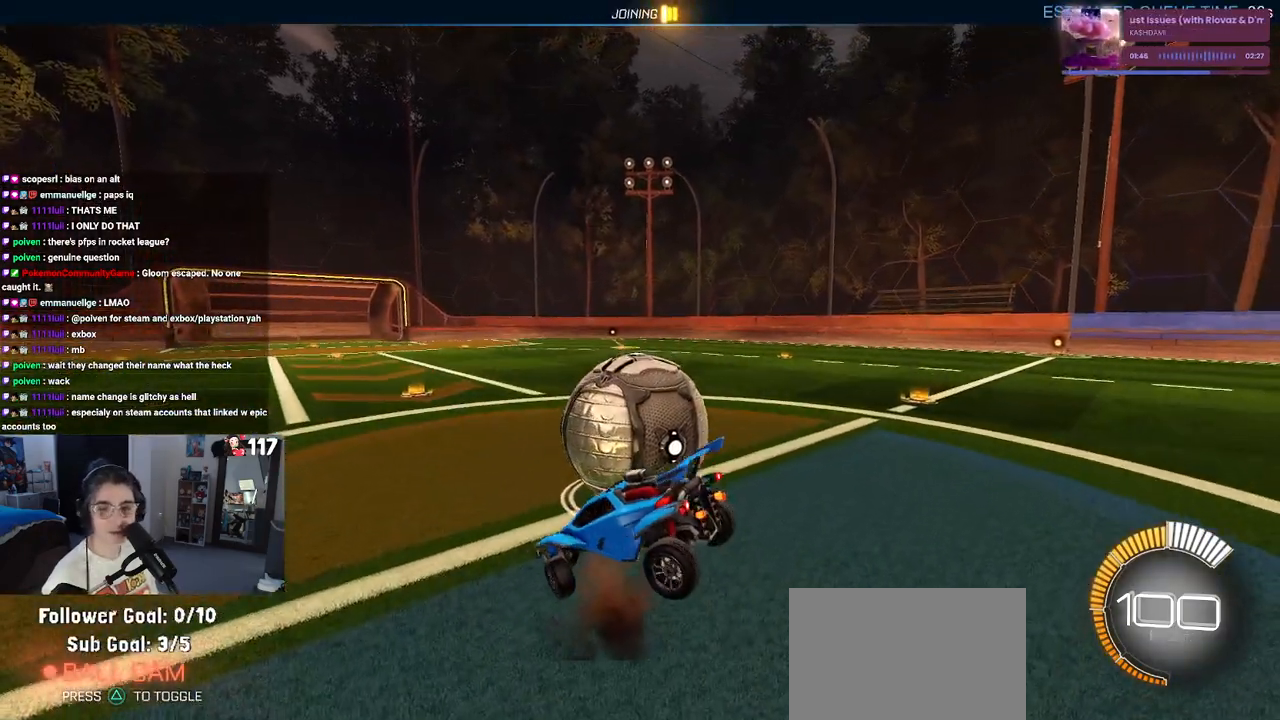
{"buttons": [], "left_stick": "down-right", "right_stick": "center", "events": [[50, "left_stick", "center"], [133, "left_stick", "left"], [333, "left_stick", "down"], [367, "SQUARE", "down"], [467, "left_stick", "down-right"], [500, "SQUARE", "up"]]}
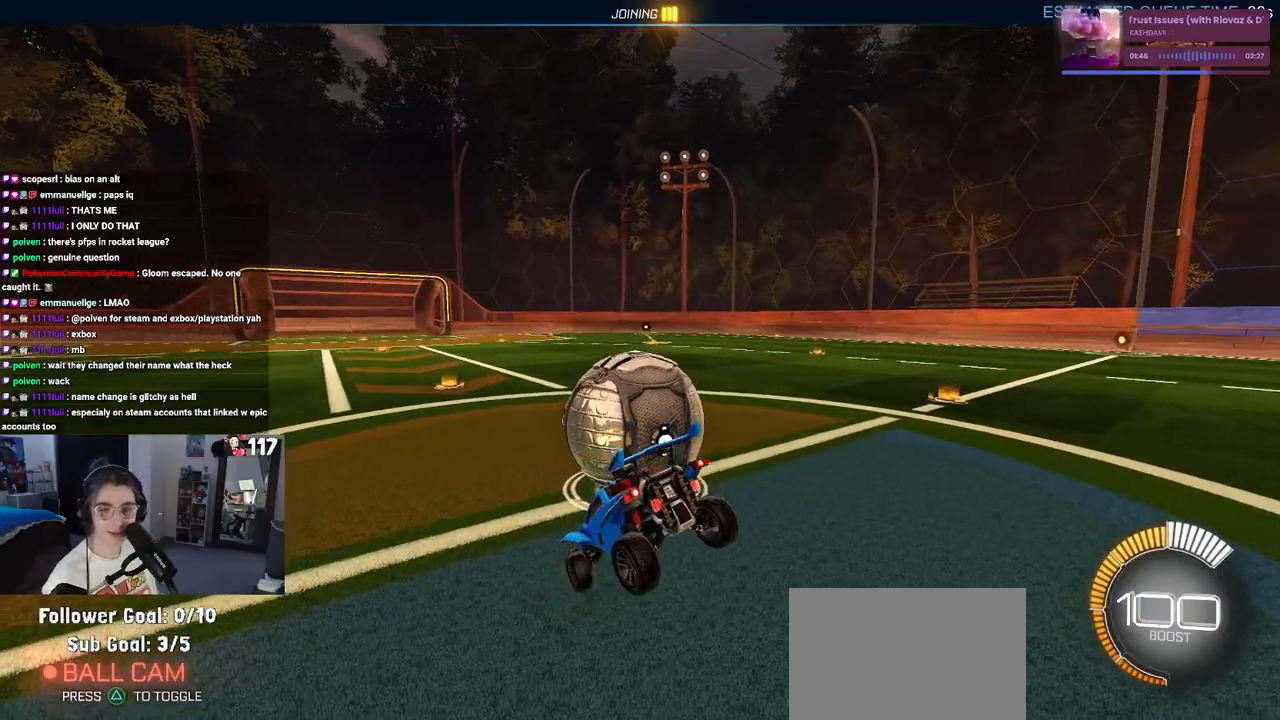
{"buttons": [], "left_stick": "up", "right_stick": "center", "events": [[117, "left_stick", "up-right"], [167, "left_stick", "up"], [317, "CROSS", "down"], [350, "CROSS", "up"]]}
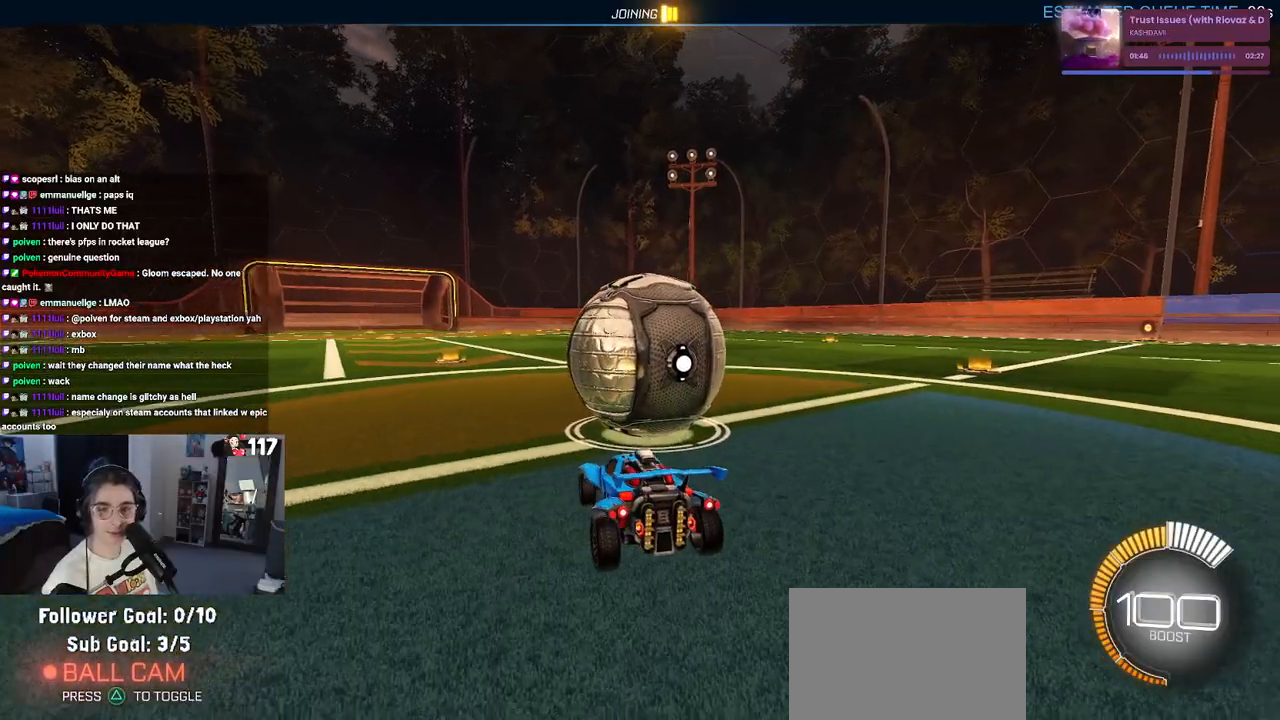
{"buttons": ["R2"], "left_stick": "center", "right_stick": "center", "events": [[200, "left_stick", "up-right"], [350, "R2", "down"], [450, "left_stick", "center"]]}
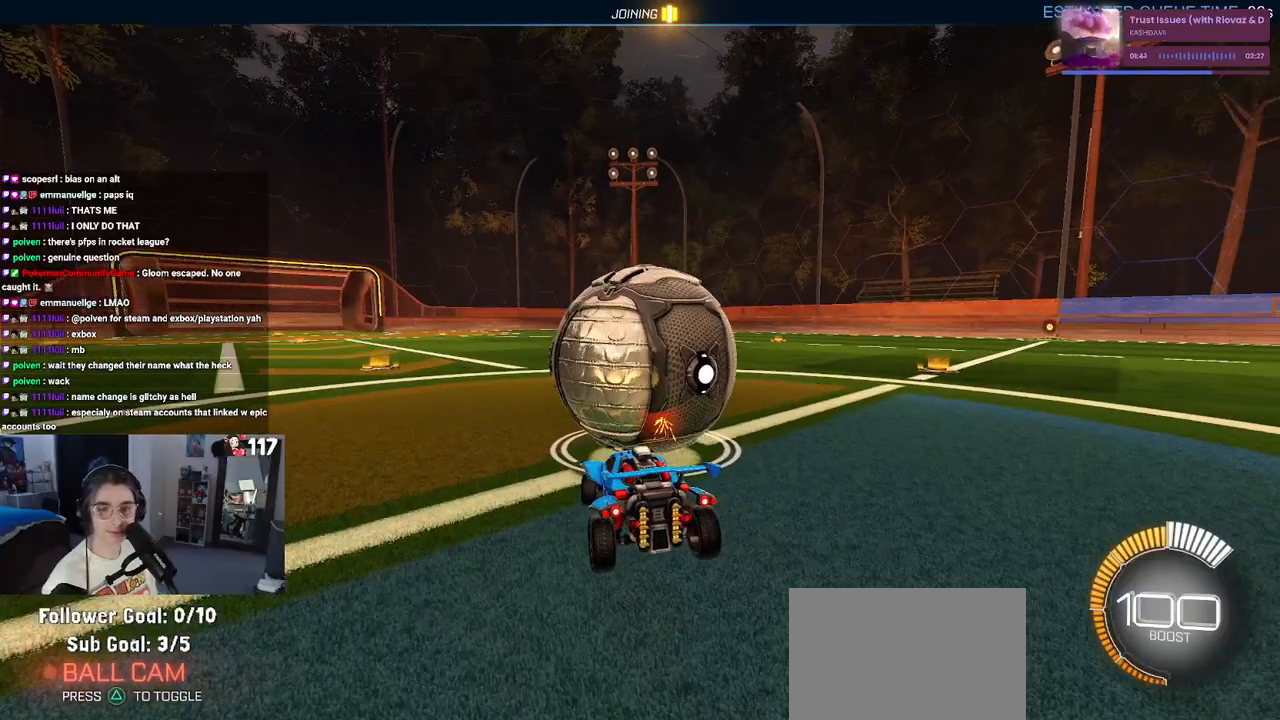
{"buttons": [], "left_stick": "center", "right_stick": "center", "events": [[267, "left_stick", "right"], [333, "R2", "up"], [367, "left_stick", "center"]]}
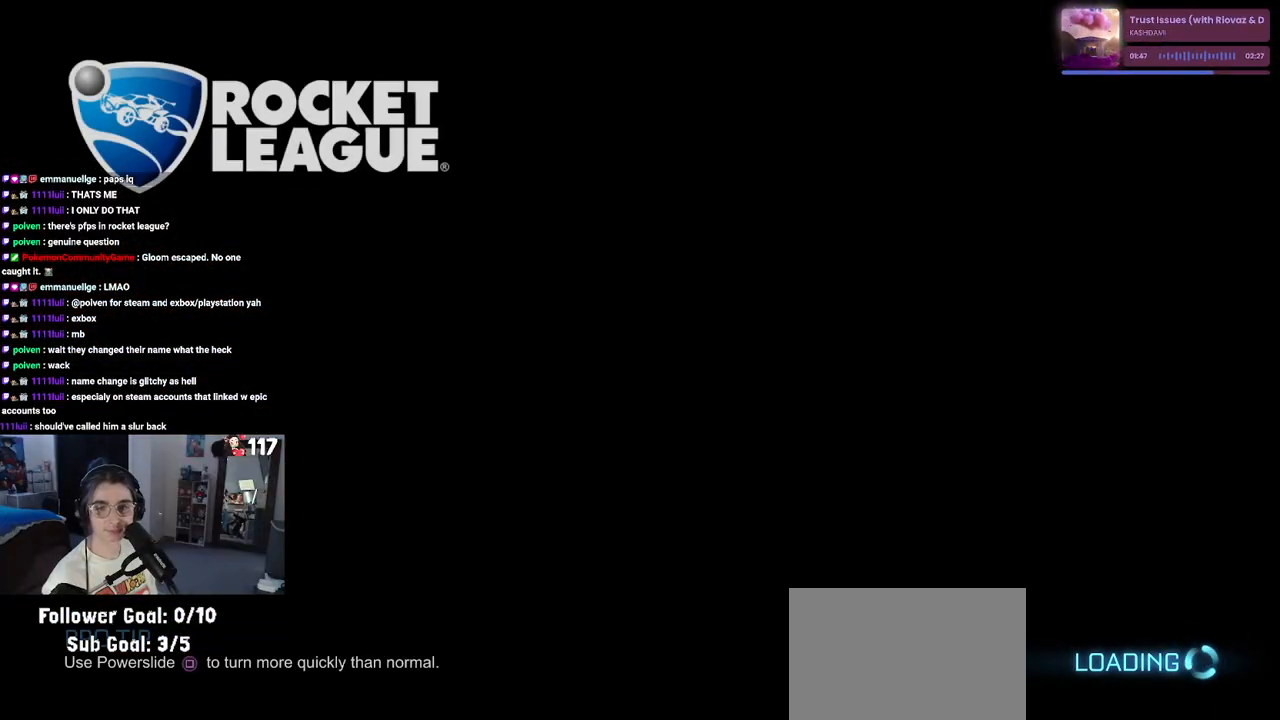
{"buttons": [], "left_stick": "center", "right_stick": "center", "events": []}
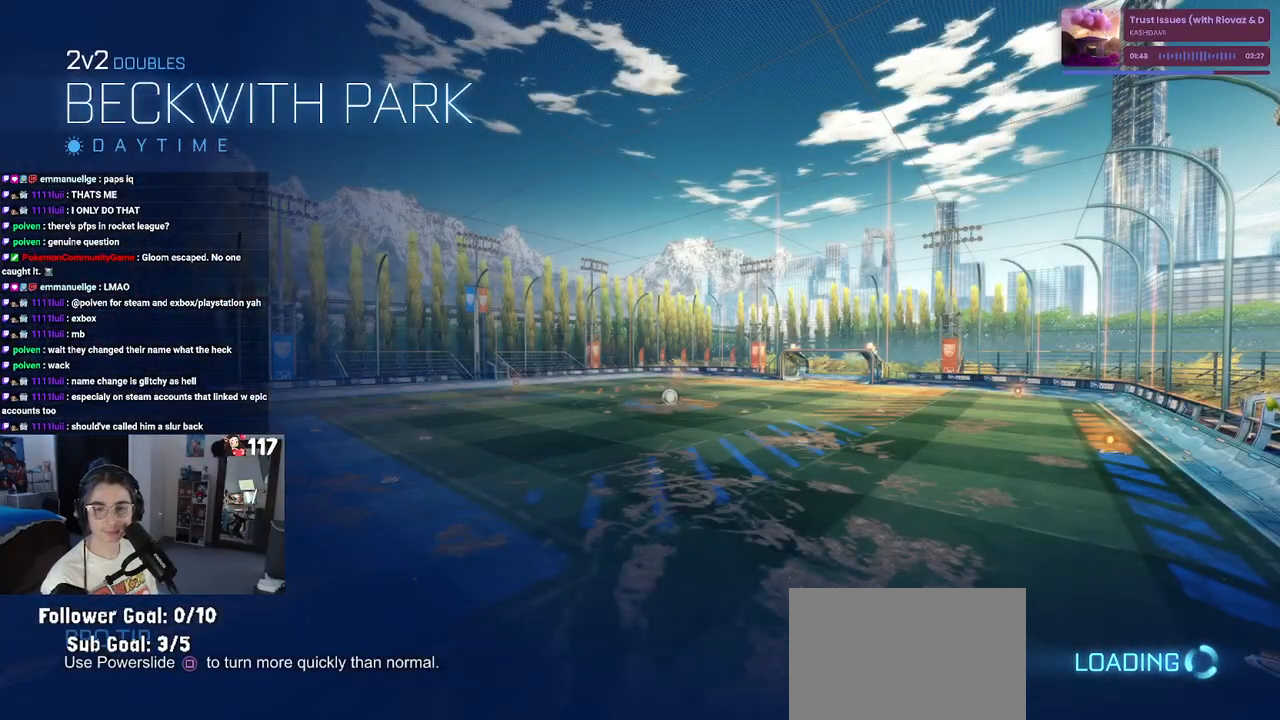
{"buttons": [], "left_stick": "center", "right_stick": "center", "events": []}
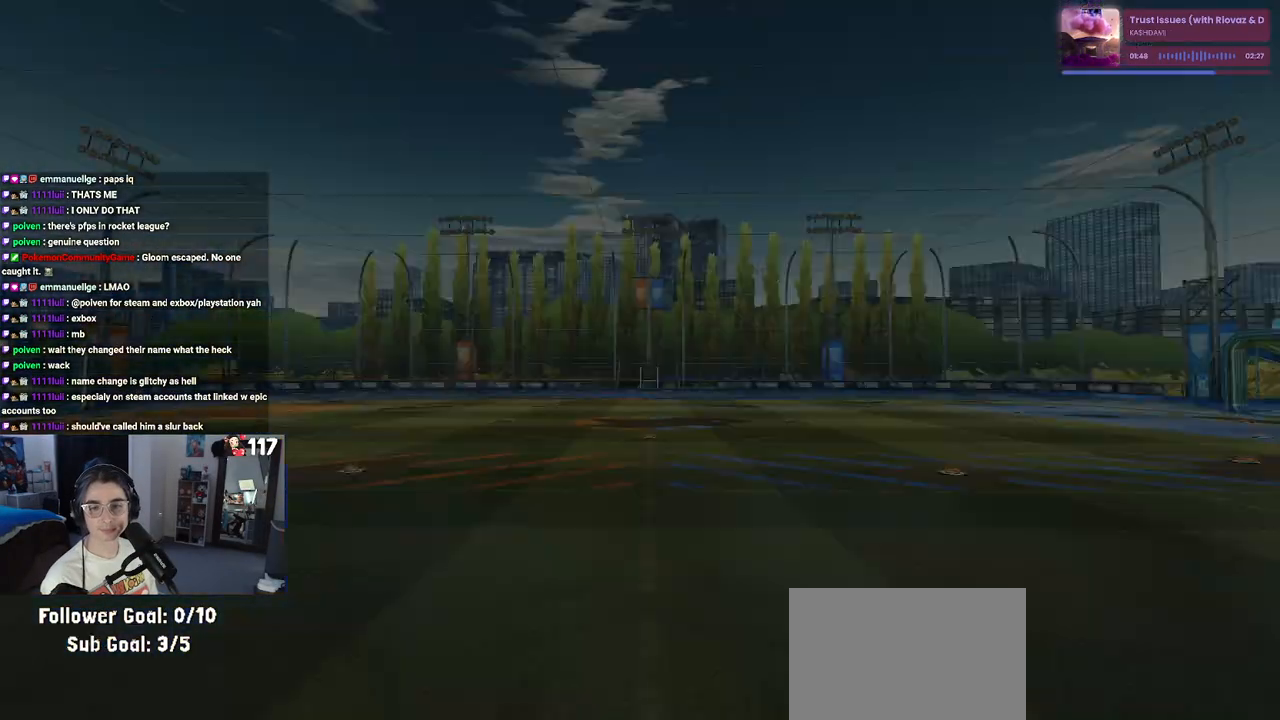
{"buttons": [], "left_stick": "center", "right_stick": "center", "events": []}
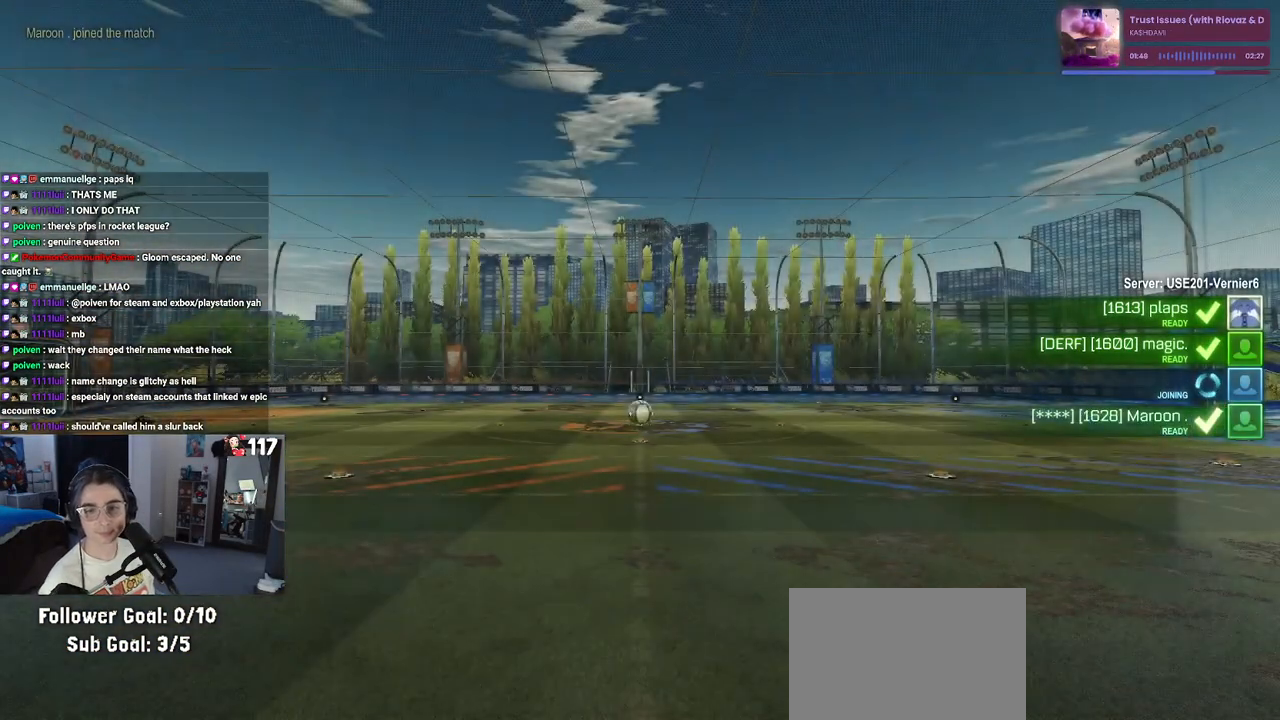
{"buttons": [], "left_stick": "center", "right_stick": "center", "events": []}
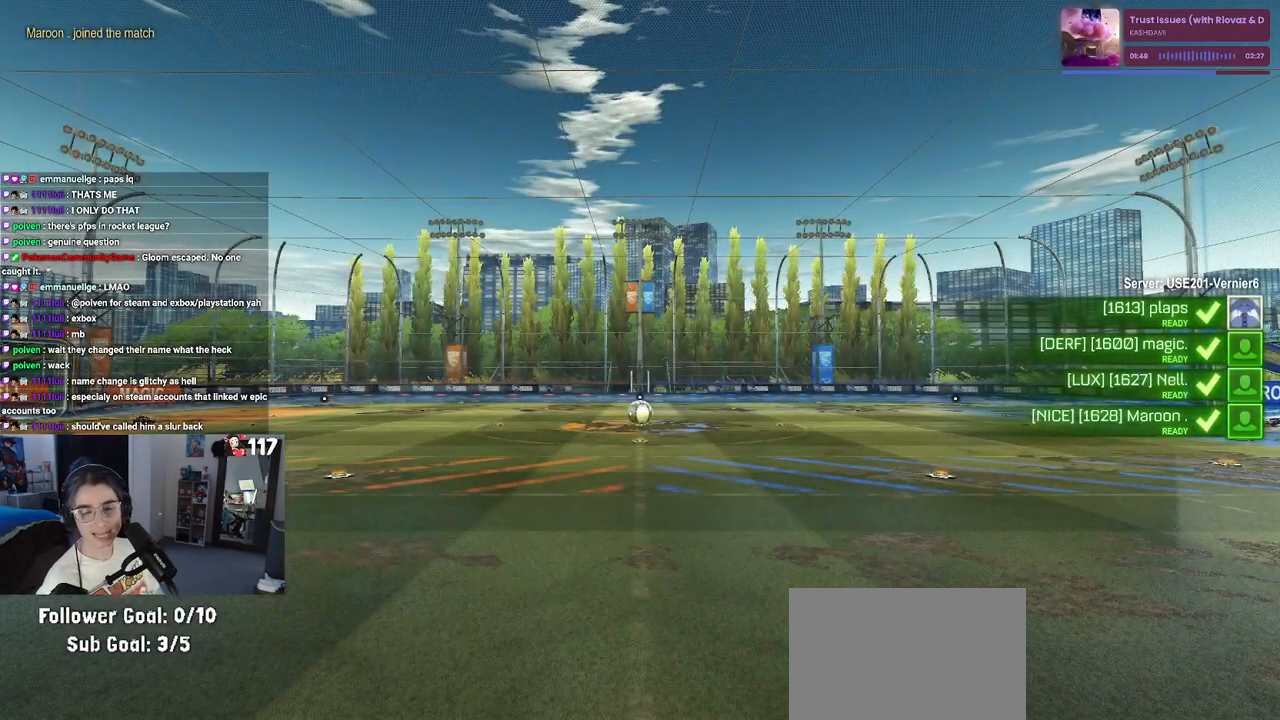
{"buttons": [], "left_stick": "center", "right_stick": "center", "events": []}
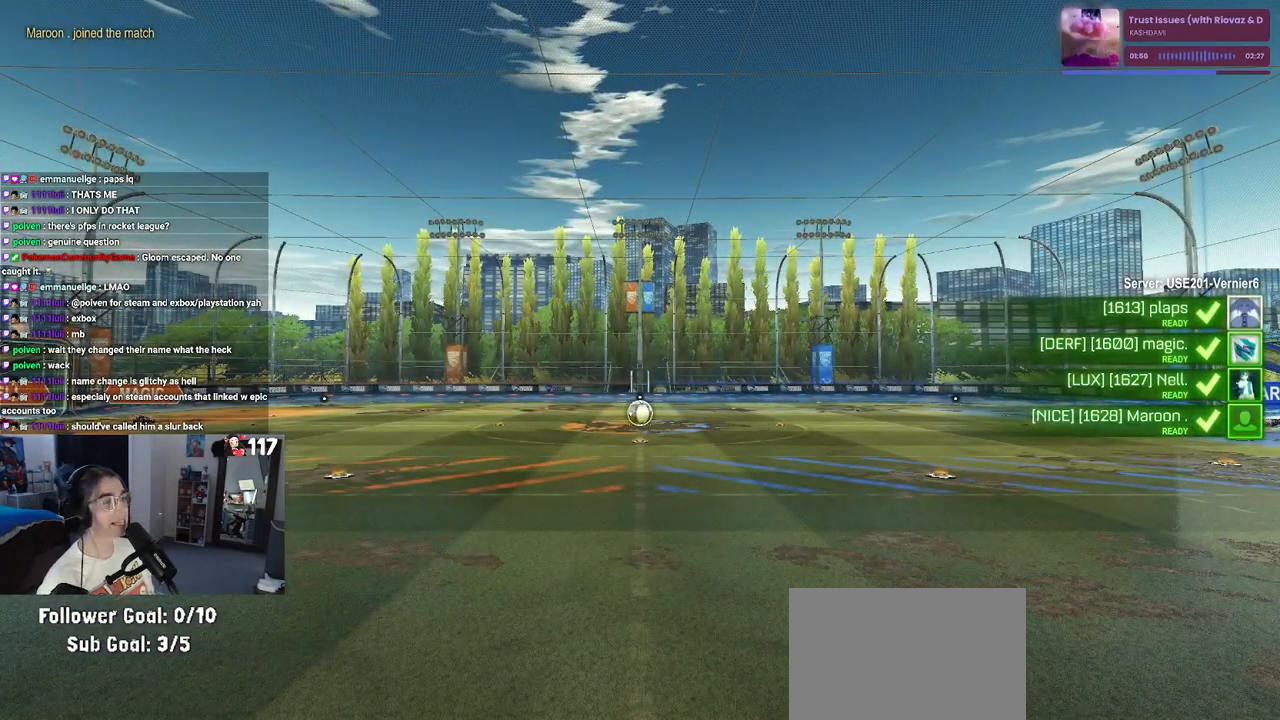
{"buttons": ["CROSS"], "left_stick": "center", "right_stick": "center", "events": [[450, "CROSS", "down"]]}
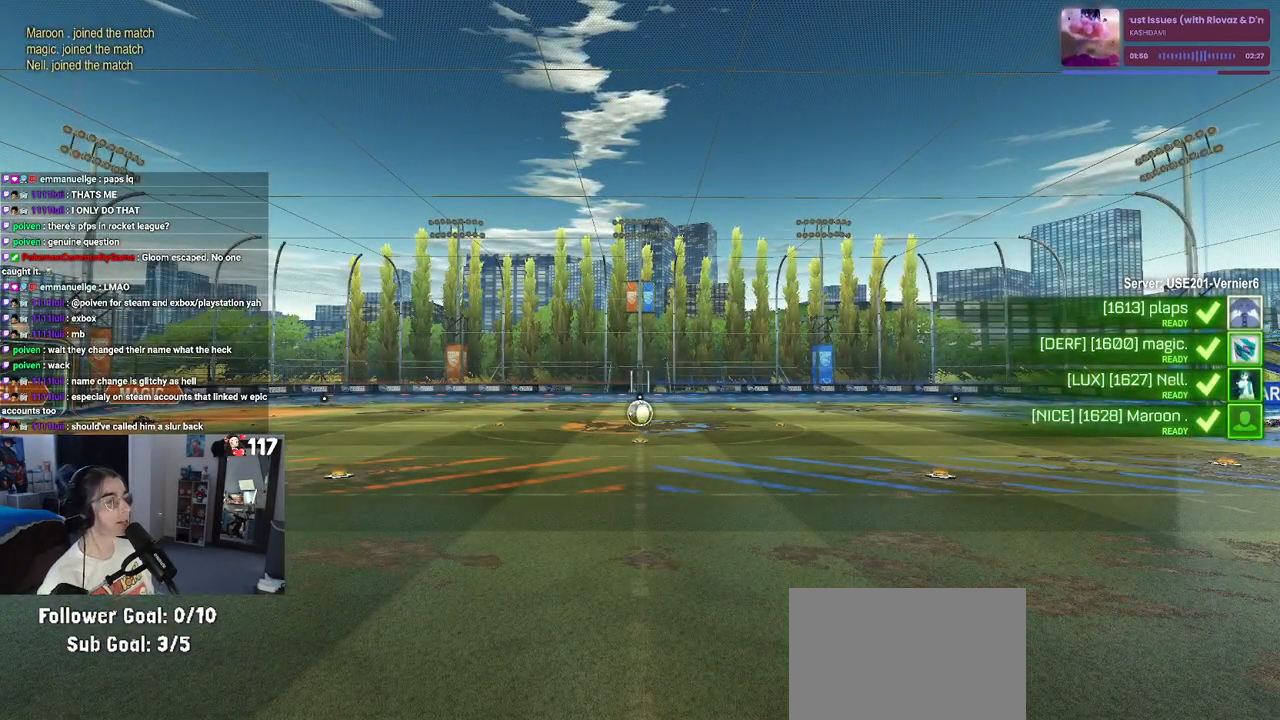
{"buttons": ["CROSS"], "left_stick": "center", "right_stick": "center", "events": [[83, "CROSS", "up"], [200, "CROSS", "down"], [283, "CROSS", "up"], [417, "CROSS", "down"]]}
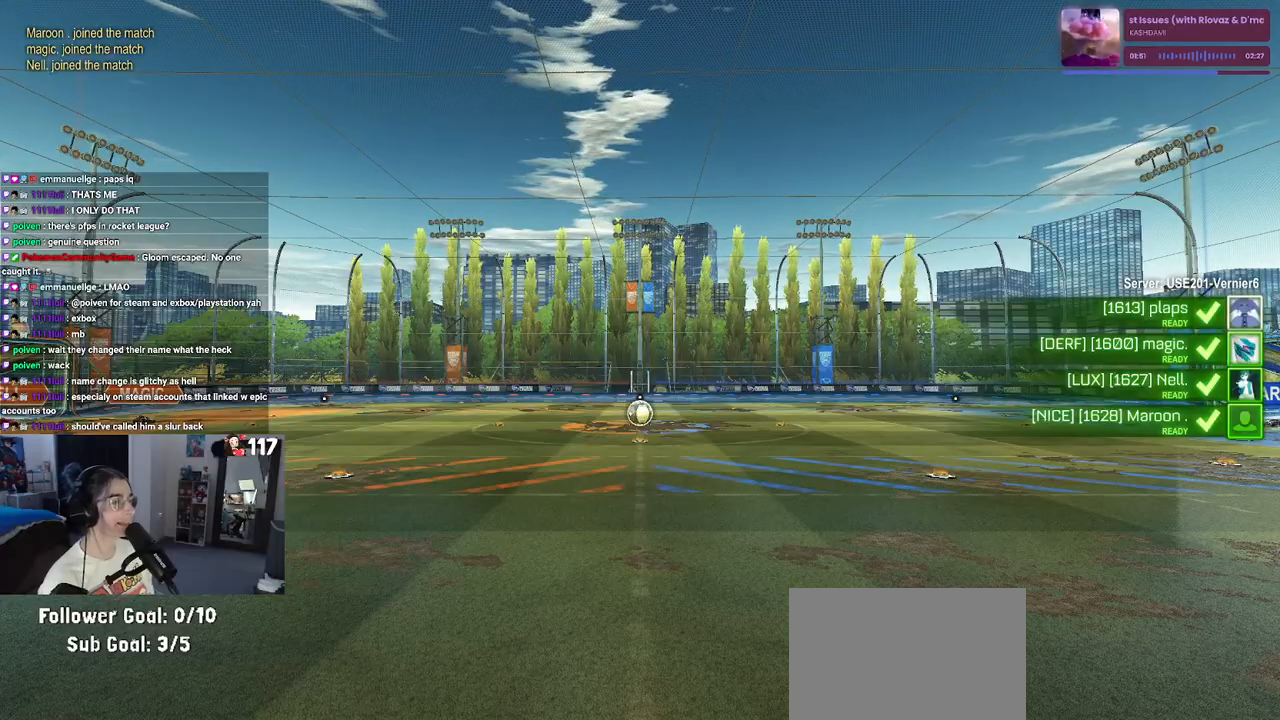
{"buttons": [], "left_stick": "center", "right_stick": "center", "events": [[50, "CROSS", "up"], [117, "CROSS", "down"], [217, "CROSS", "up"], [317, "CROSS", "down"], [417, "CROSS", "up"]]}
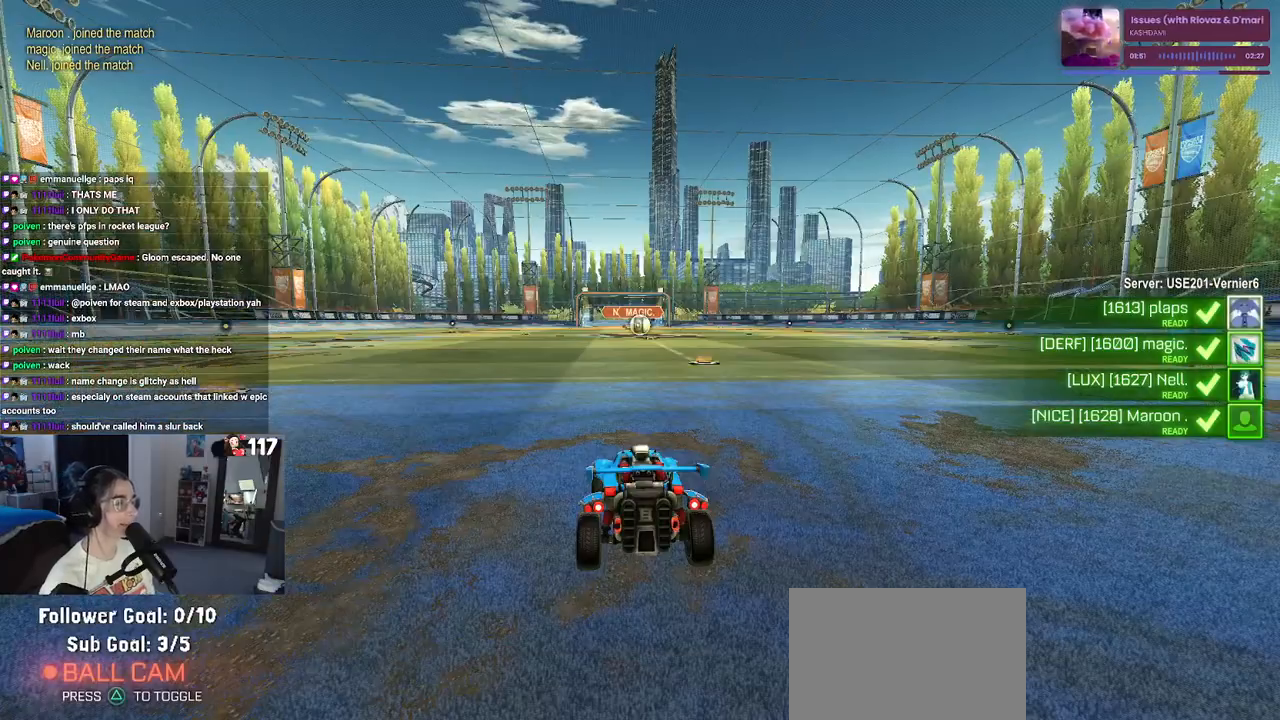
{"buttons": [], "left_stick": "center", "right_stick": "right", "events": [[117, "R3", "down"], [183, "R3", "up"], [267, "R3", "down"], [367, "R3", "up"], [433, "right_stick", "right"]]}
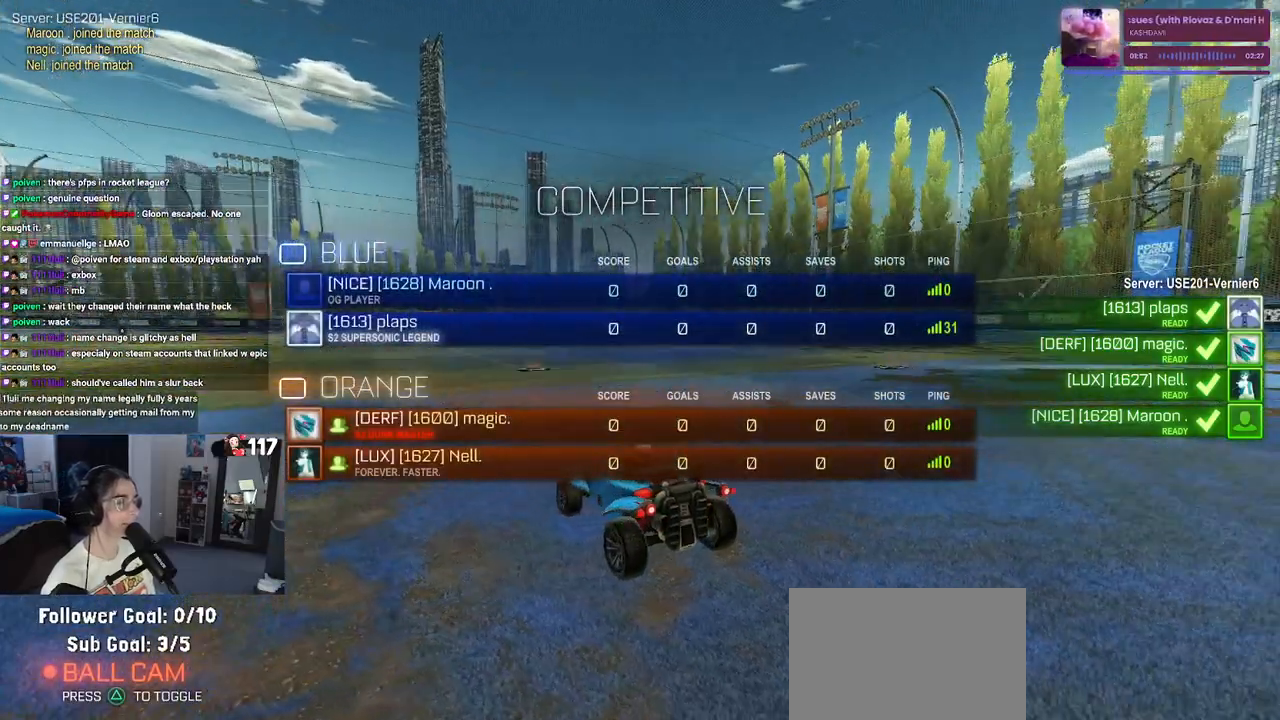
{"buttons": ["R3"], "left_stick": "center", "right_stick": "center"}
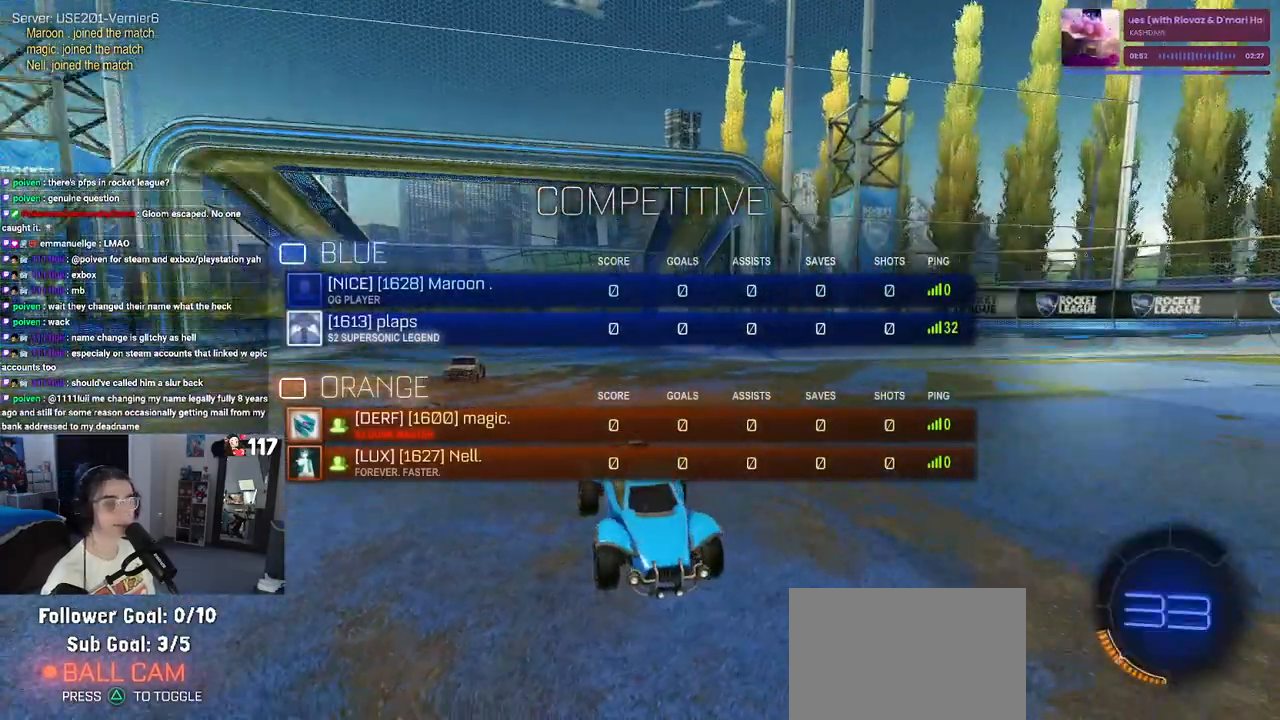
{"buttons": [], "left_stick": "center", "right_stick": "center", "events": [[167, "R3", "up"], [233, "R3", "down"], [317, "R3", "up"], [383, "R3", "down"], [483, "R3", "up"]]}
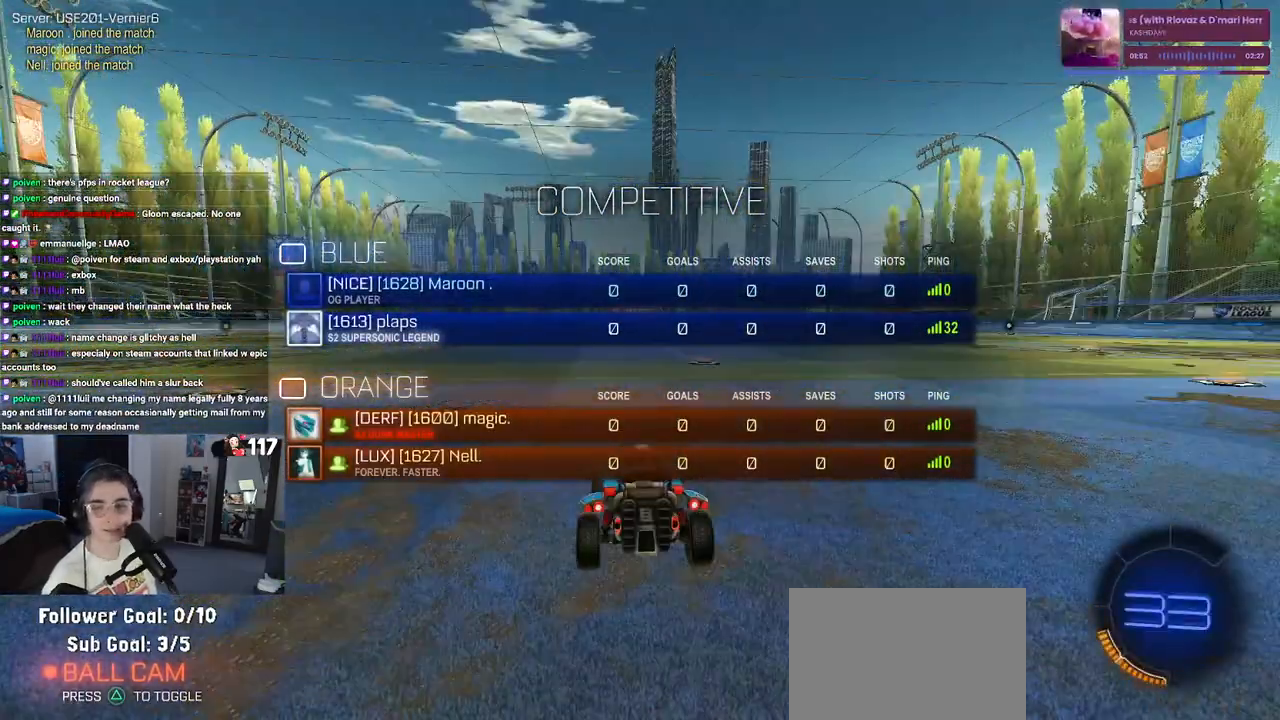
{"buttons": [], "left_stick": "center", "right_stick": "center", "events": []}
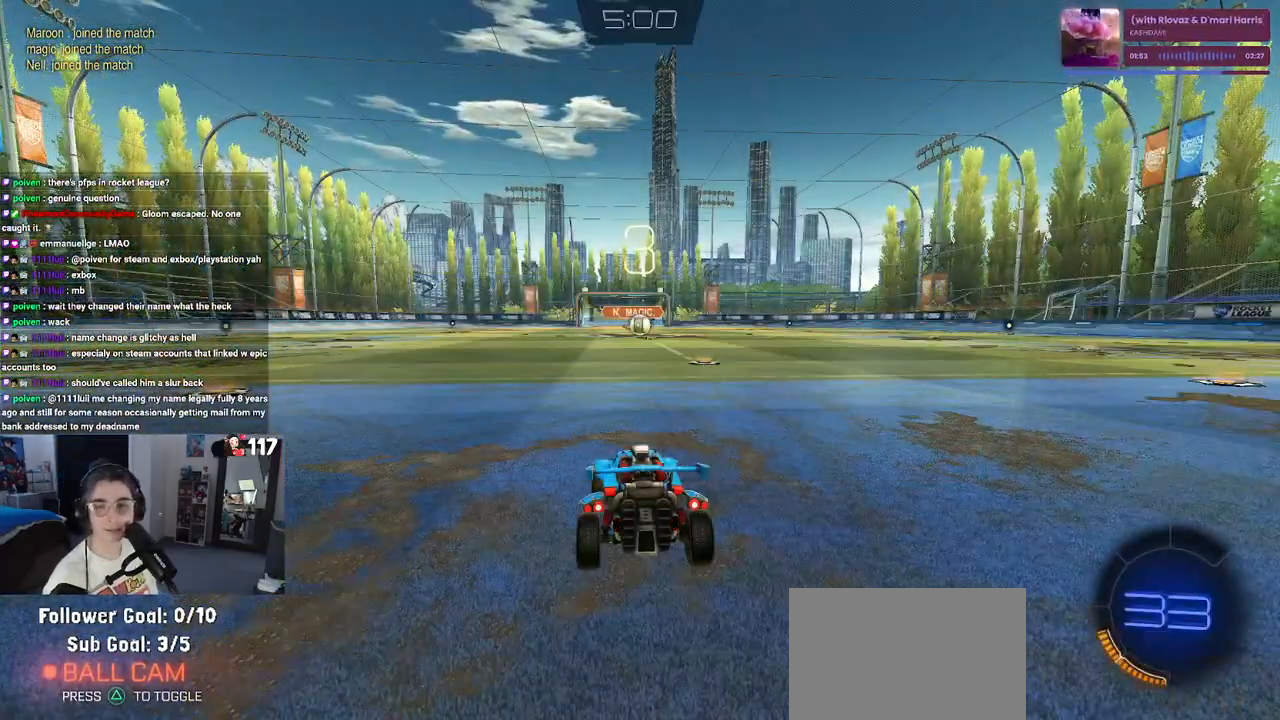
{"buttons": ["R2"], "left_stick": "center", "right_stick": "center", "events": [[83, "R2", "down"]]}
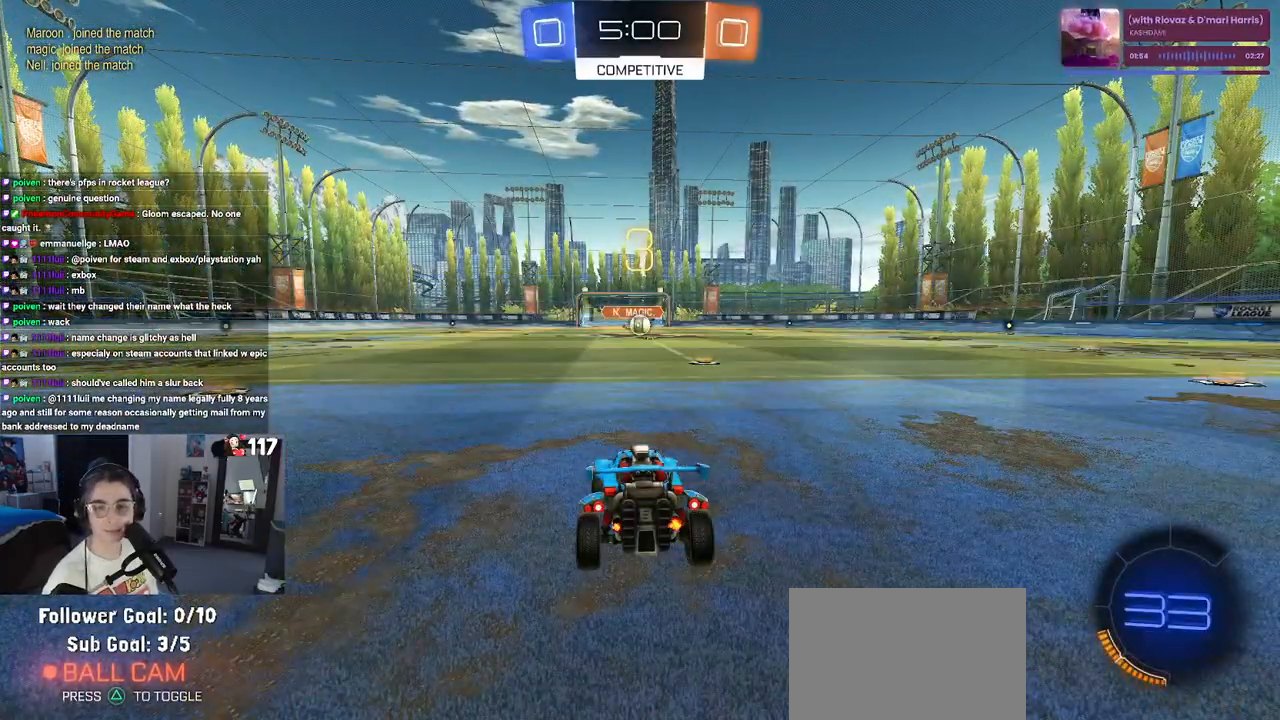
{"buttons": ["R2"], "left_stick": "center", "right_stick": "center", "events": []}
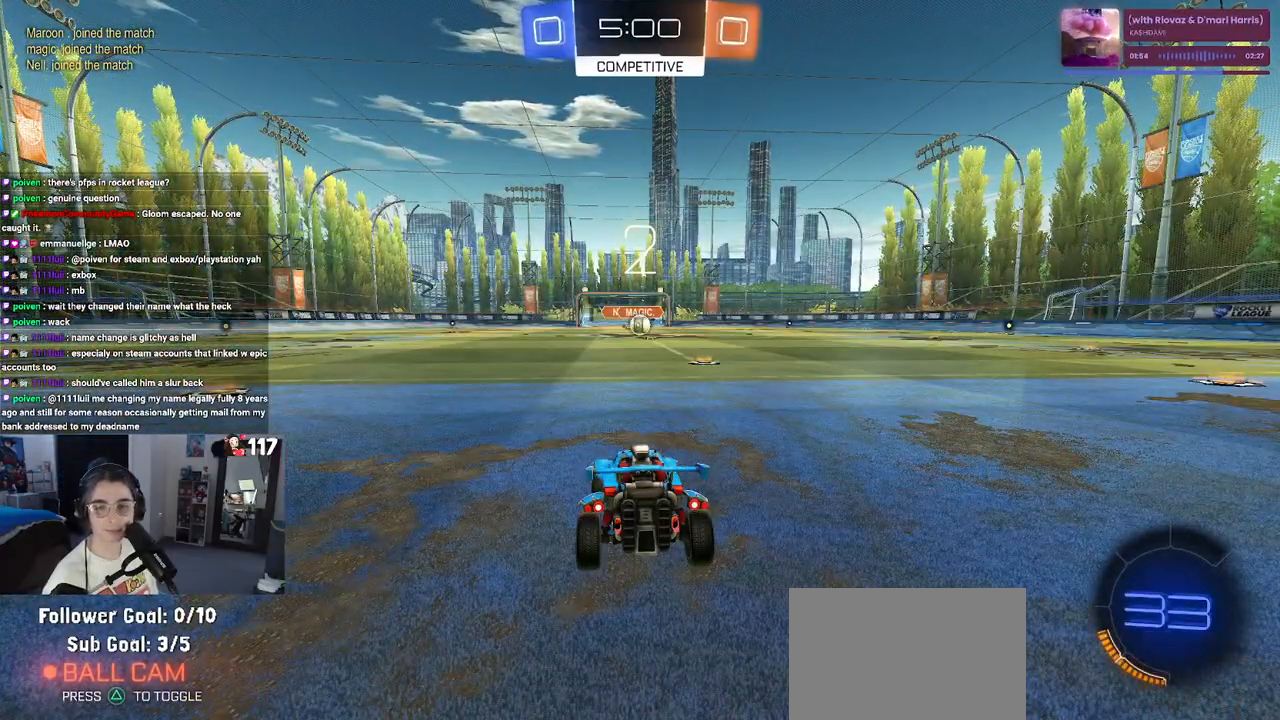
{"buttons": ["R1", "R2"], "left_stick": "center", "right_stick": "center", "events": [[350, "R1", "down"]]}
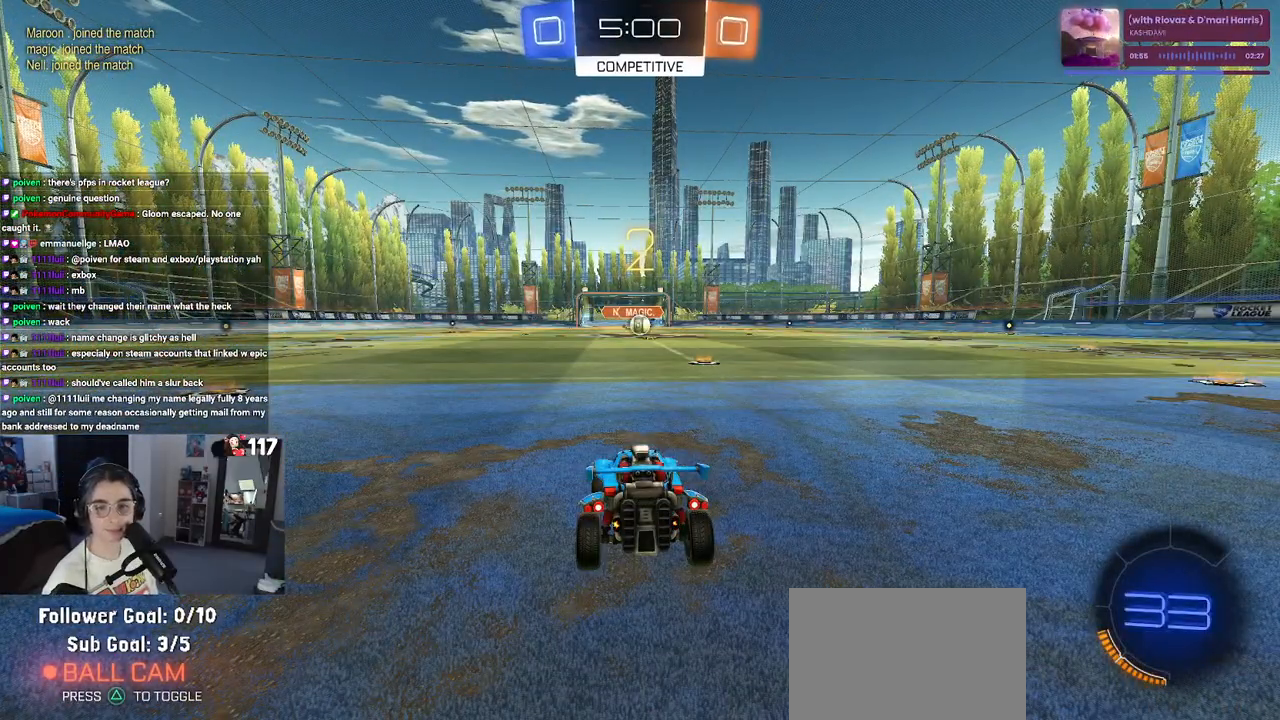
{"buttons": ["R1", "R2"], "left_stick": "center", "right_stick": "center", "events": []}